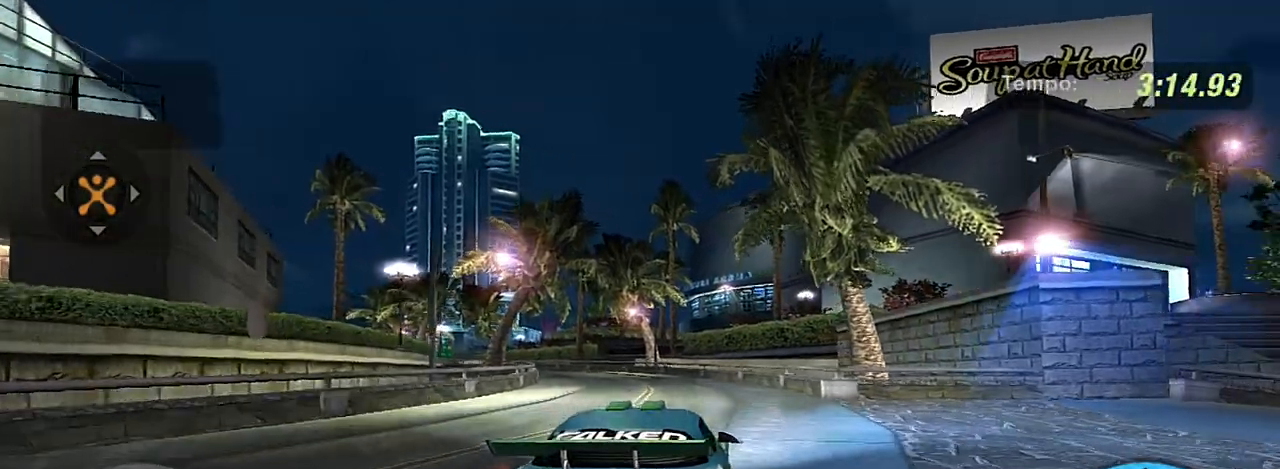
Gameplay with a controller (Xbox layout); each line is a JSON object with the inputs held at the frame after it. "events" lists button and stick changes between this image and that frame as [ms after this image, input, new state], when the widget could be followed in between.
{"buttons": ["R2"], "left_stick": "center", "right_stick": "center", "events": [[66, "left_stick", "center"], [133, "left_stick", "left"], [200, "left_stick", "up-left"], [367, "left_stick", "center"]]}
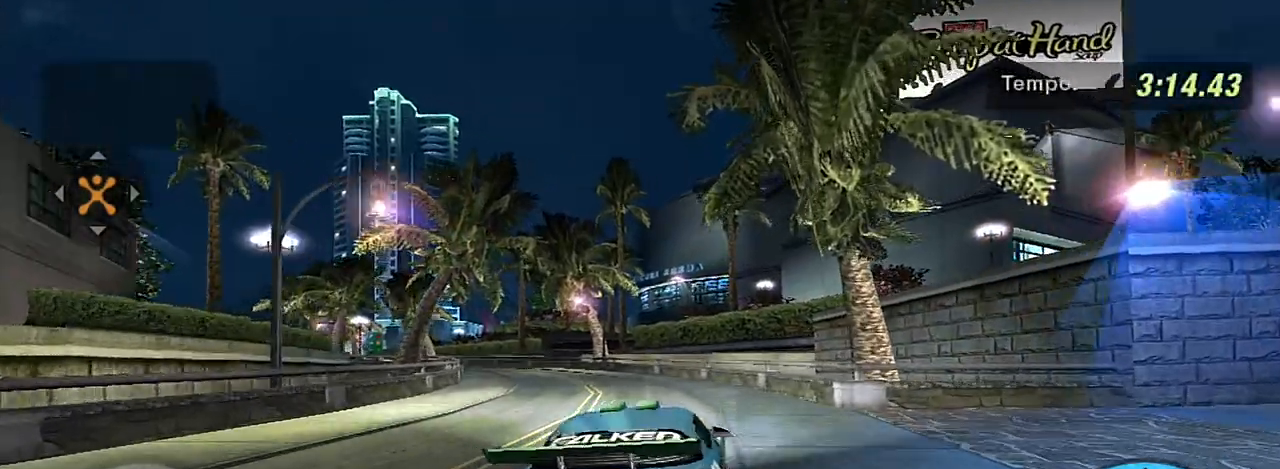
{"buttons": ["R2"], "left_stick": "up-left", "right_stick": "center", "events": [[200, "R1", "down"], [200, "left_stick", "up-left"], [300, "R1", "up"], [300, "left_stick", "center"], [367, "left_stick", "up-left"]]}
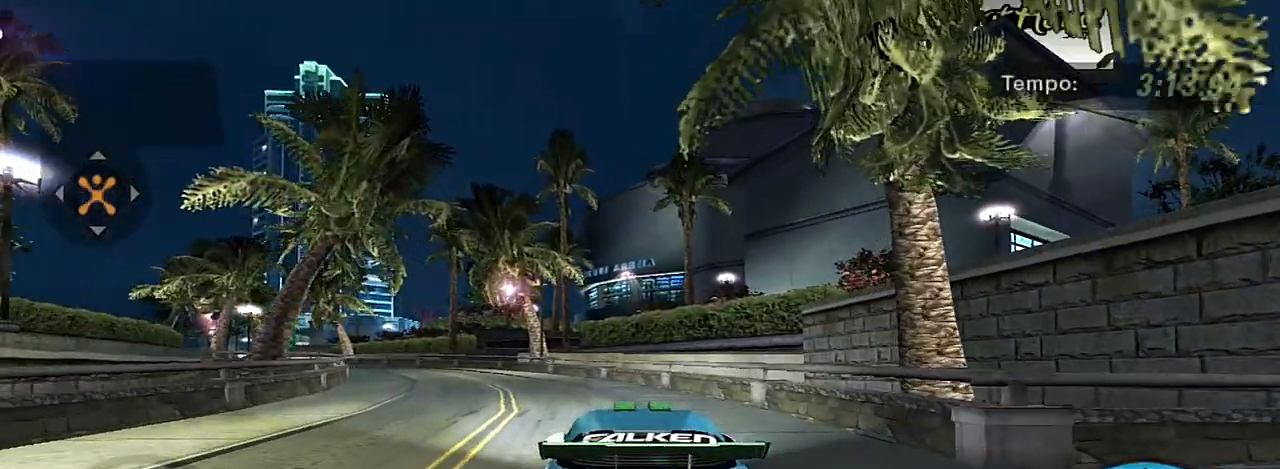
{"buttons": ["R2"], "left_stick": "up-left", "right_stick": "center", "events": [[33, "left_stick", "center"], [200, "left_stick", "up-left"], [367, "left_stick", "center"], [467, "left_stick", "up-left"]]}
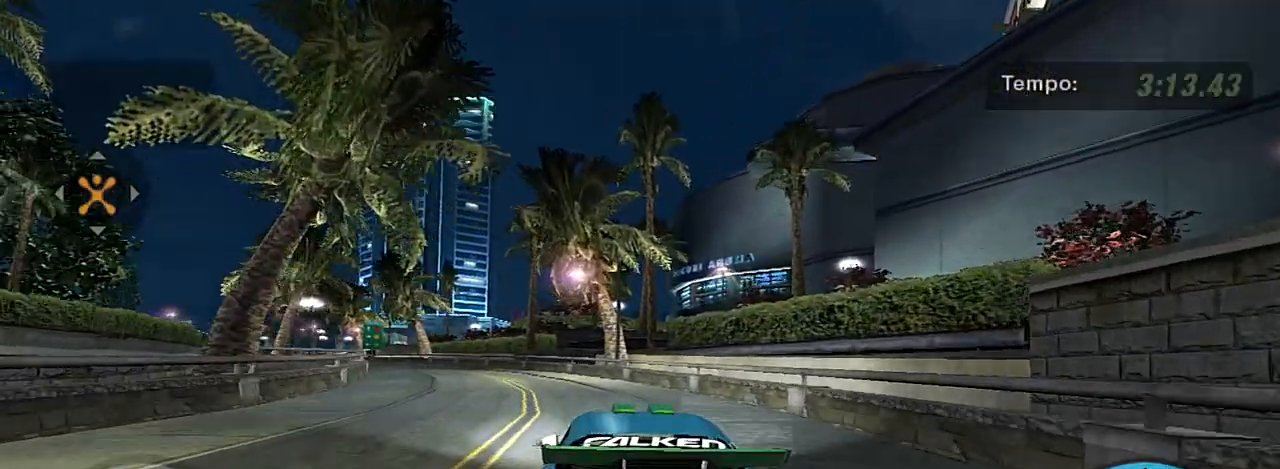
{"buttons": ["R2"], "left_stick": "up-left", "right_stick": "center", "events": [[200, "left_stick", "center"], [300, "left_stick", "up-left"]]}
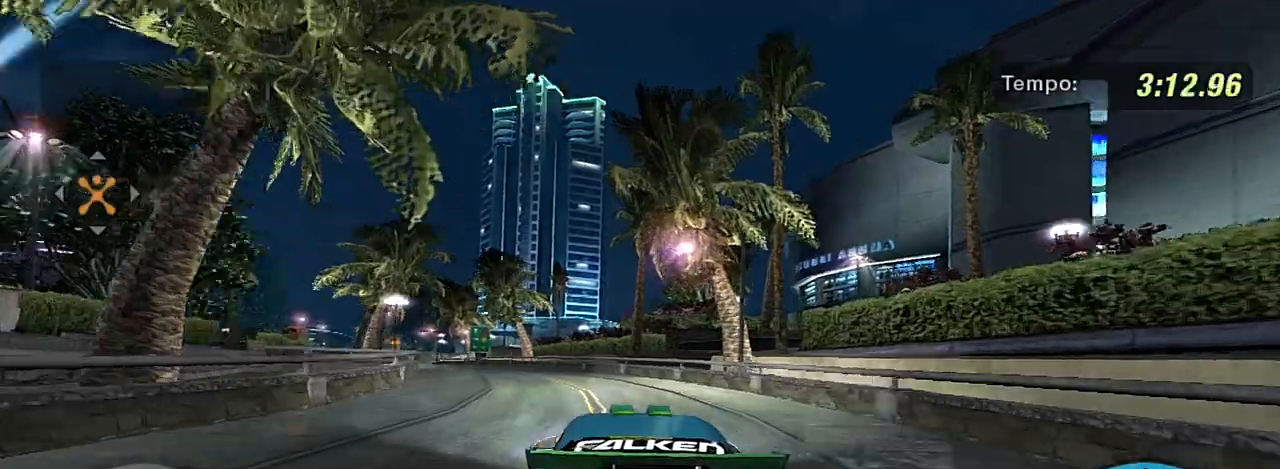
{"buttons": ["R2"], "left_stick": "center", "right_stick": "center", "events": [[100, "left_stick", "center"], [167, "left_stick", "up-left"], [367, "left_stick", "center"]]}
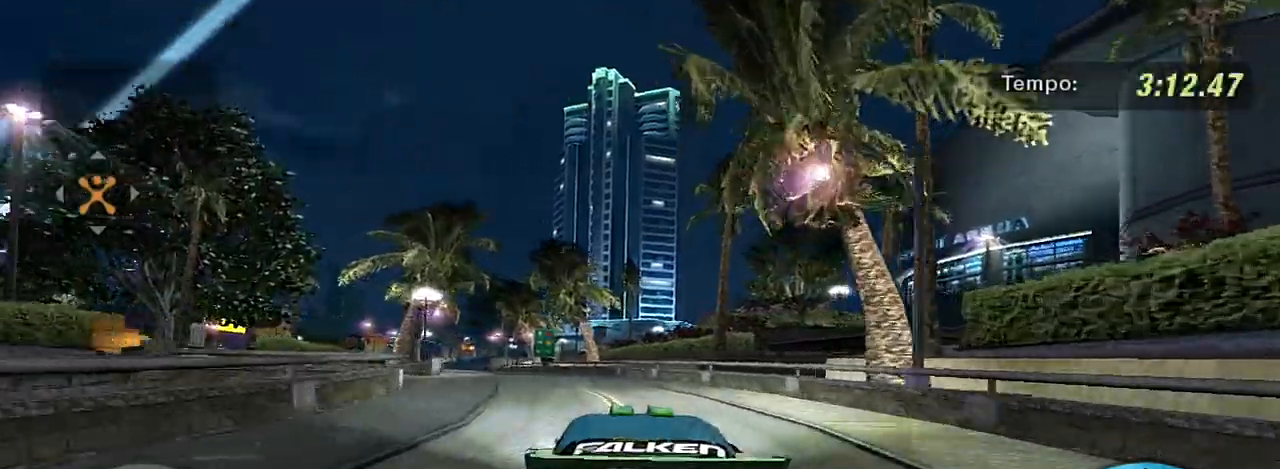
{"buttons": ["R2"], "left_stick": "center", "right_stick": "center", "events": [[267, "left_stick", "up-left"], [433, "left_stick", "center"]]}
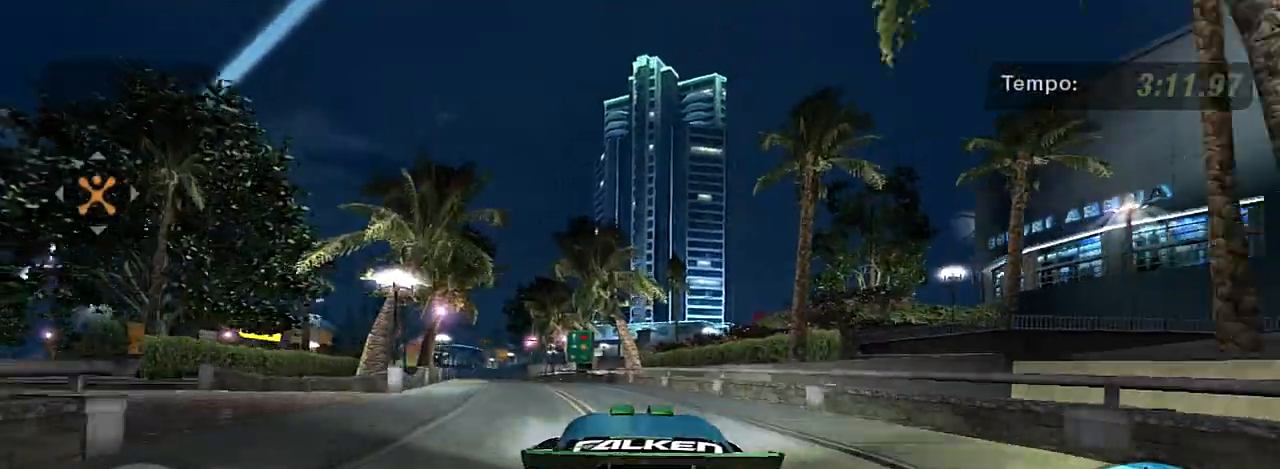
{"buttons": ["R2"], "left_stick": "center", "right_stick": "center", "events": [[67, "left_stick", "up-left"], [501, "left_stick", "center"]]}
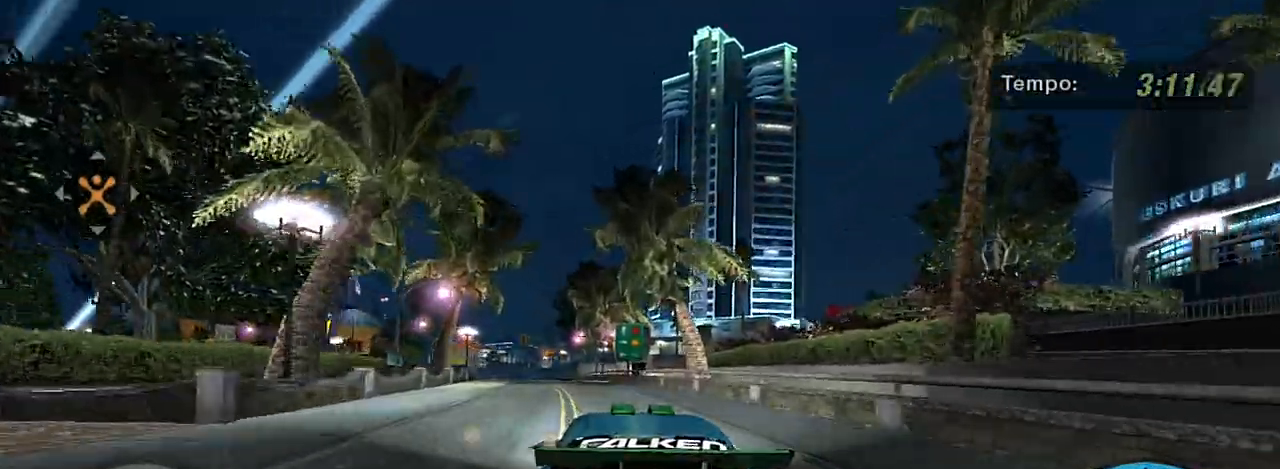
{"buttons": ["R2"], "left_stick": "left", "right_stick": "center", "events": [[300, "left_stick", "up-right"], [367, "left_stick", "center"], [467, "left_stick", "left"]]}
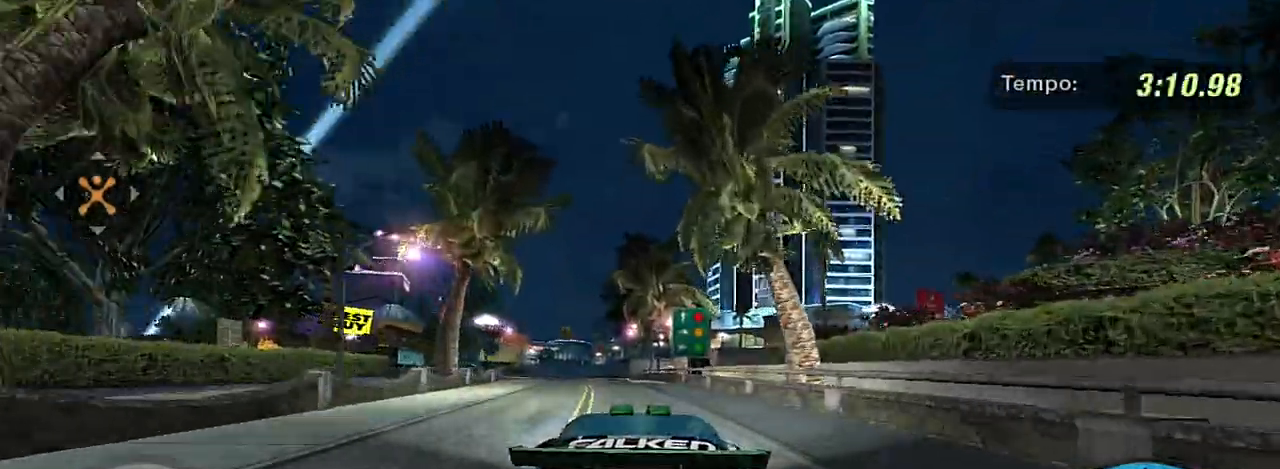
{"buttons": ["R2"], "left_stick": "center", "right_stick": "center", "events": [[200, "R1", "down"], [200, "left_stick", "center"], [367, "R1", "up"]]}
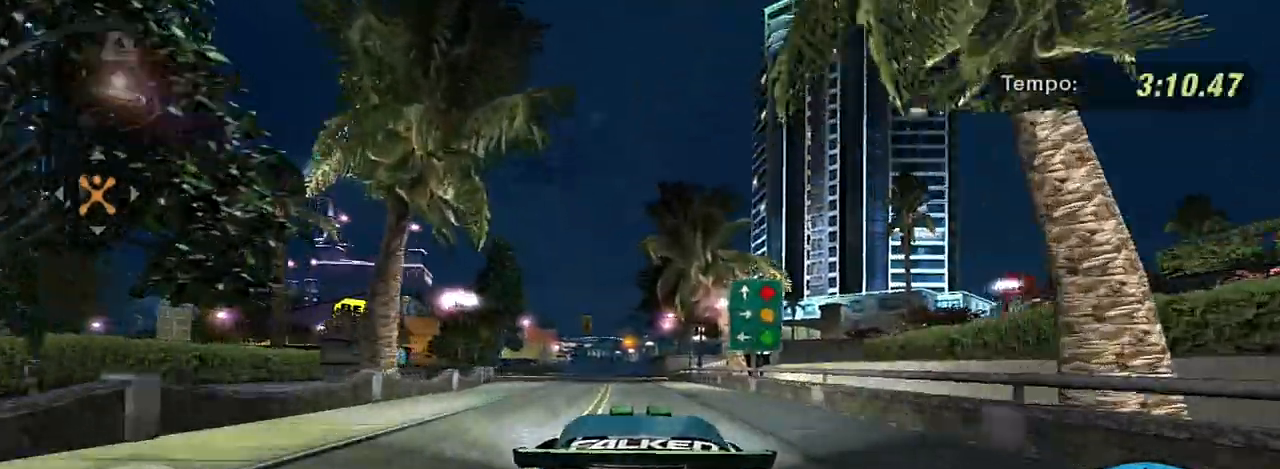
{"buttons": ["R2"], "left_stick": "center", "right_stick": "center", "events": [[300, "left_stick", "left"], [467, "left_stick", "center"]]}
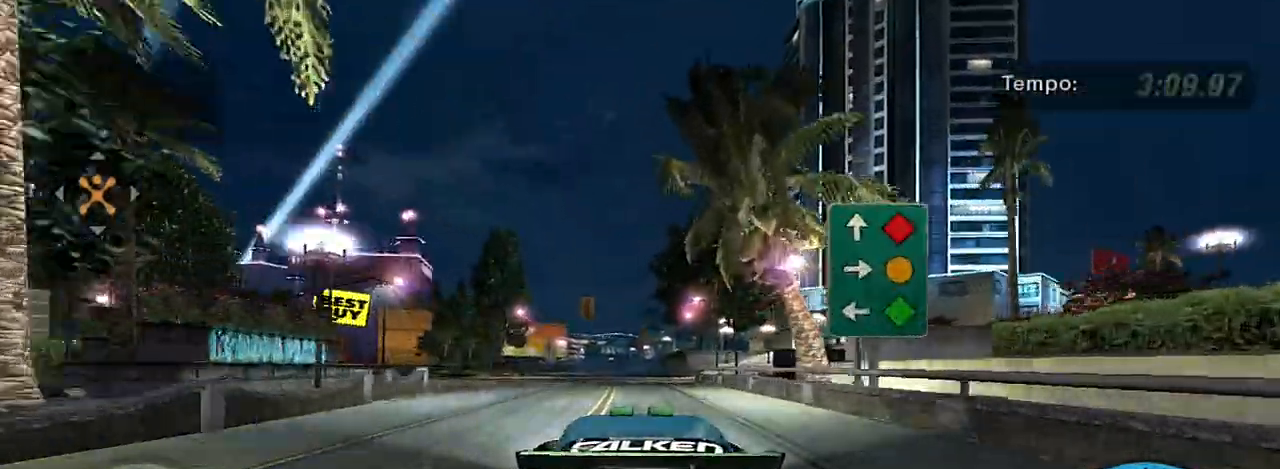
{"buttons": ["L2"], "left_stick": "left", "right_stick": "center", "events": [[200, "left_stick", "left"], [434, "R2", "up"], [501, "L2", "down"]]}
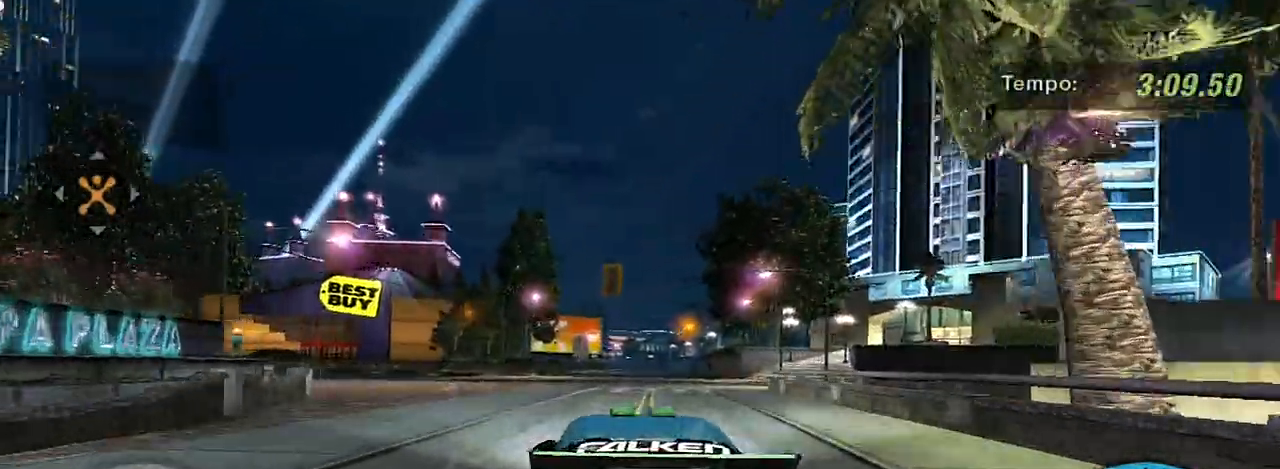
{"buttons": [], "left_stick": "left", "right_stick": "center", "events": [[166, "L2", "up"]]}
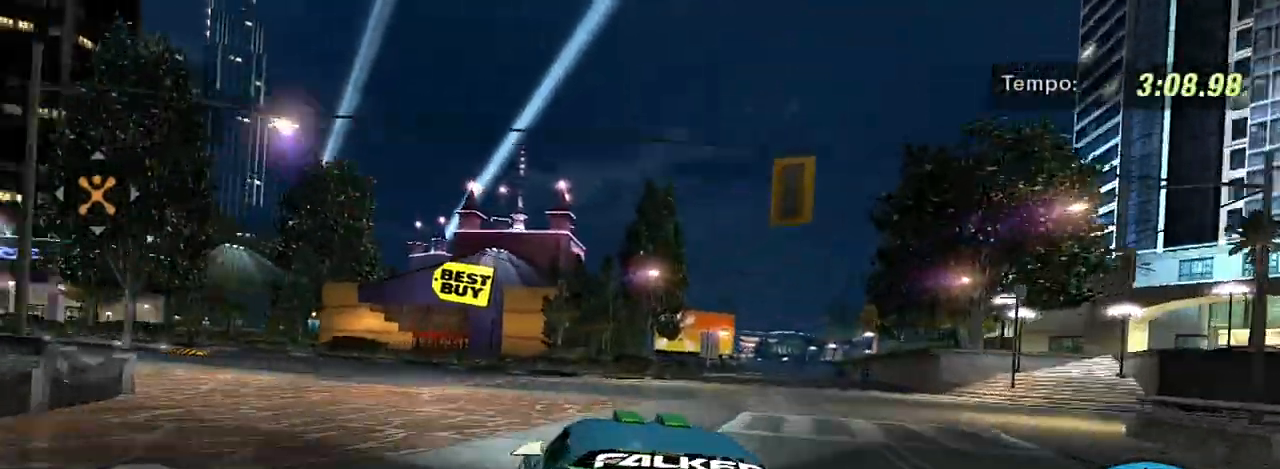
{"buttons": [], "left_stick": "right", "right_stick": "center", "events": [[200, "left_stick", "center"], [401, "left_stick", "right"]]}
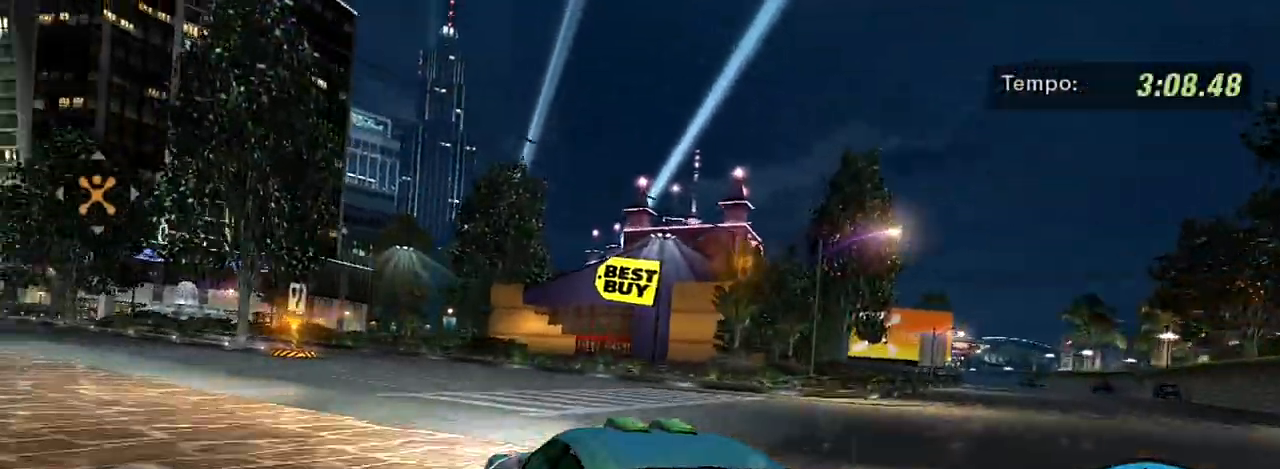
{"buttons": [], "left_stick": "left", "right_stick": "center", "events": [[33, "left_stick", "up-right"], [333, "left_stick", "left"]]}
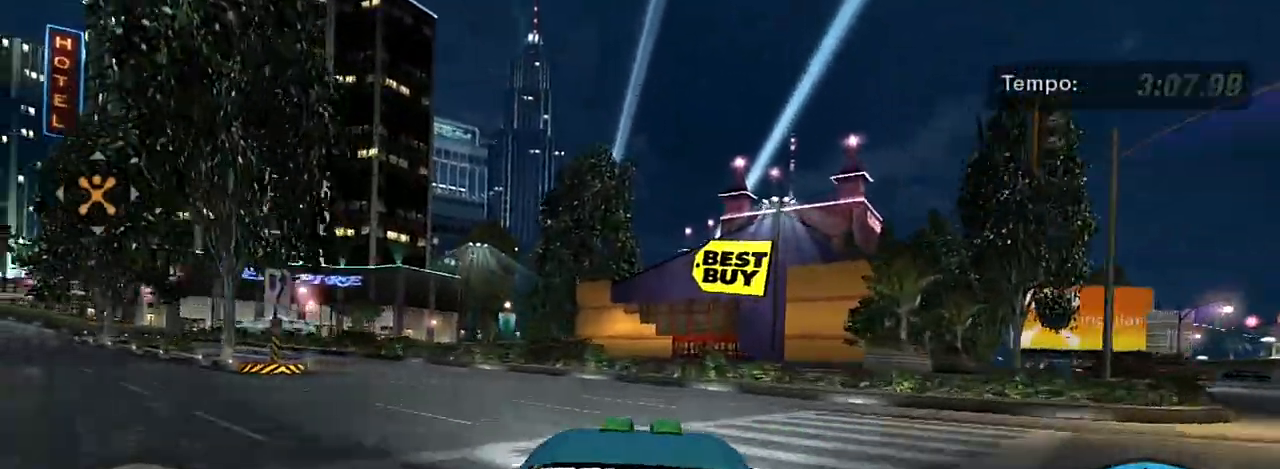
{"buttons": ["R2"], "left_stick": "center", "right_stick": "center", "events": [[300, "R2", "down"], [300, "left_stick", "center"]]}
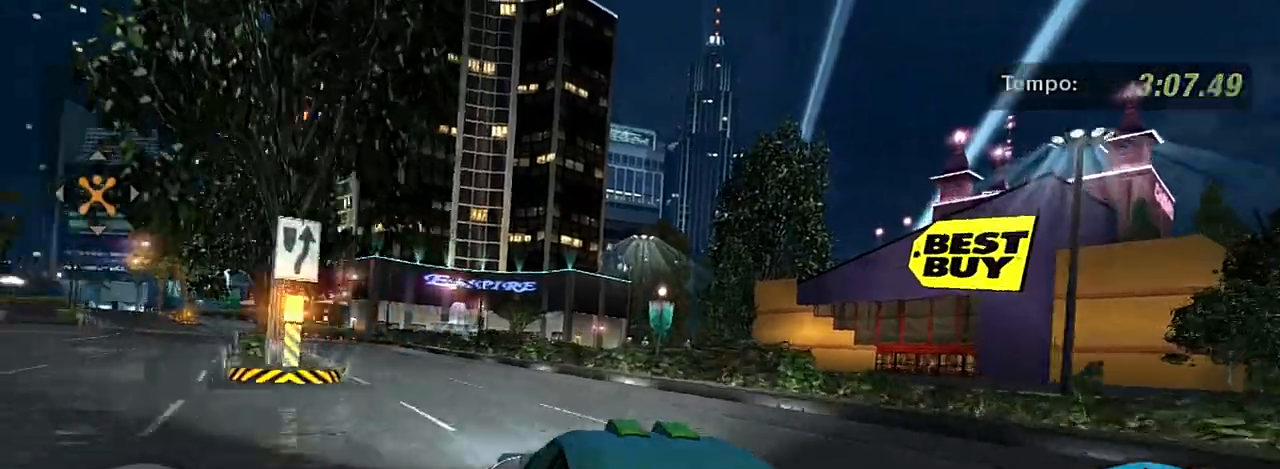
{"buttons": ["R2"], "left_stick": "center", "right_stick": "center", "events": [[66, "left_stick", "left"], [300, "left_stick", "center"]]}
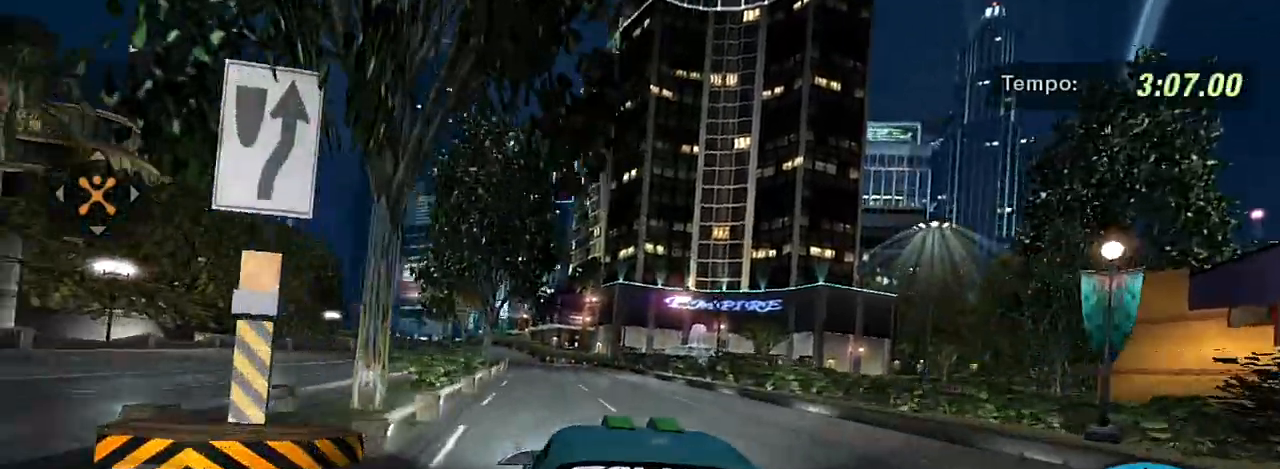
{"buttons": ["R2"], "left_stick": "center", "right_stick": "center", "events": [[200, "left_stick", "up"], [367, "left_stick", "center"]]}
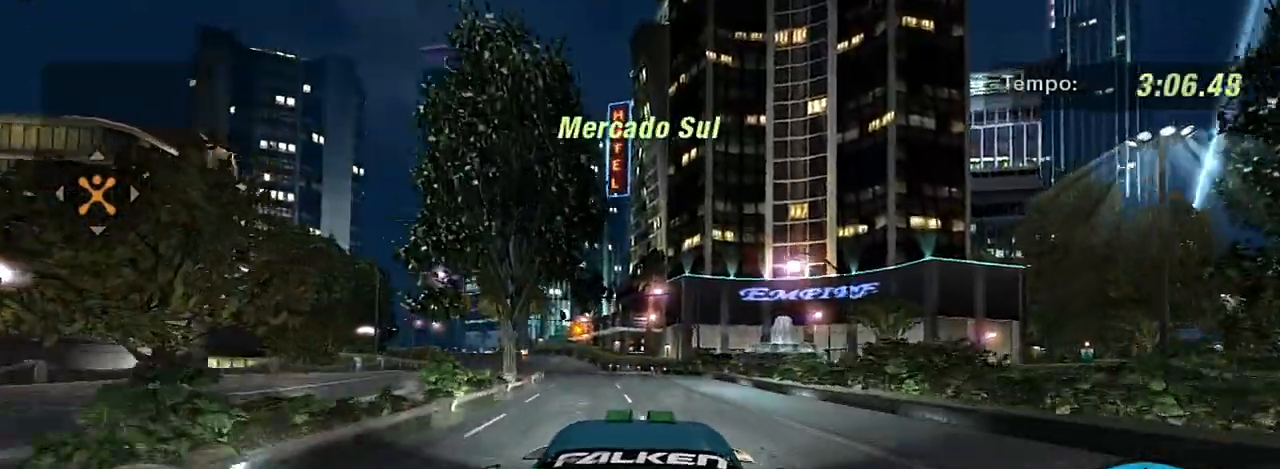
{"buttons": ["R2"], "left_stick": "up-left", "right_stick": "center", "events": [[100, "left_stick", "up"], [367, "left_stick", "up-left"]]}
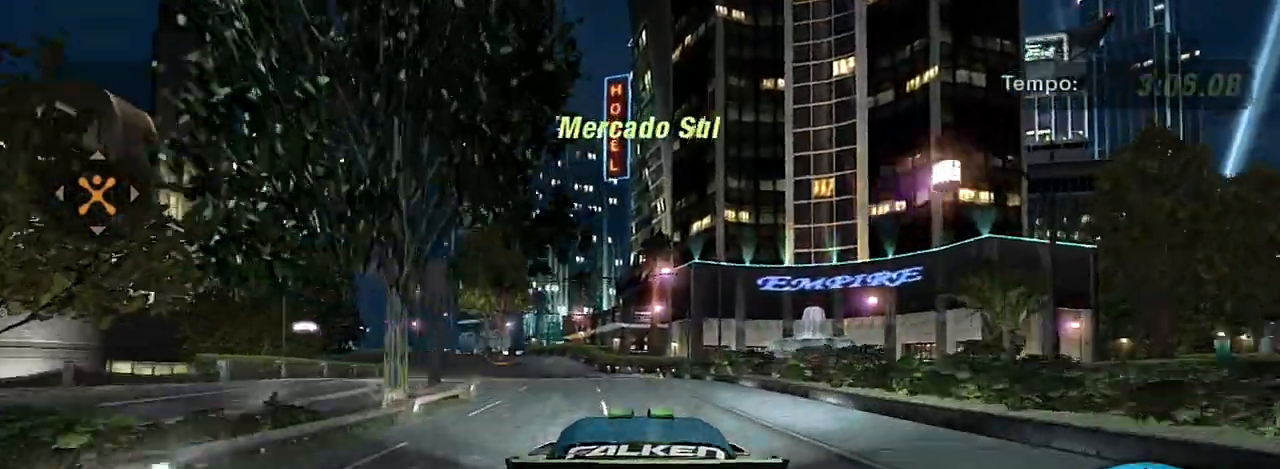
{"buttons": ["R2"], "left_stick": "center", "right_stick": "center", "events": [[34, "left_stick", "center"], [267, "left_stick", "up-left"], [434, "left_stick", "center"]]}
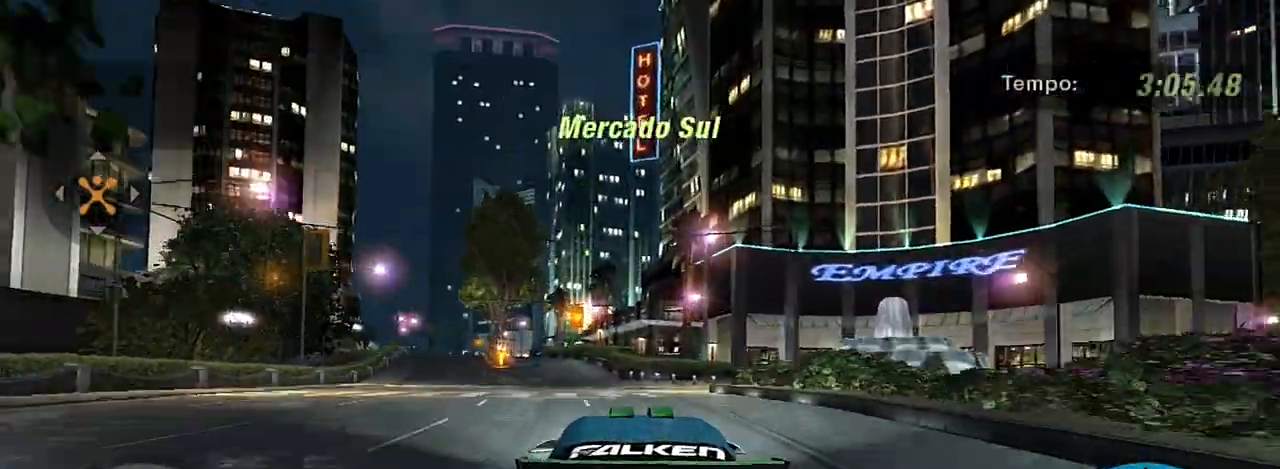
{"buttons": ["R2"], "left_stick": "center", "right_stick": "center", "events": [[66, "left_stick", "up-left"], [233, "left_stick", "center"]]}
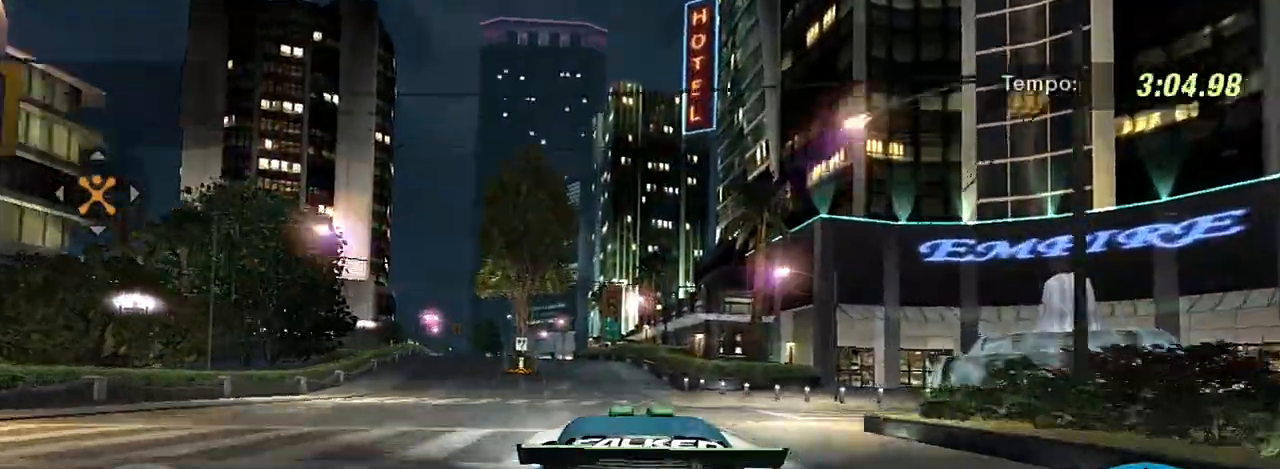
{"buttons": ["R2"], "left_stick": "up-left", "right_stick": "center", "events": [[67, "left_stick", "up-left"], [234, "left_stick", "center"], [467, "left_stick", "up-left"]]}
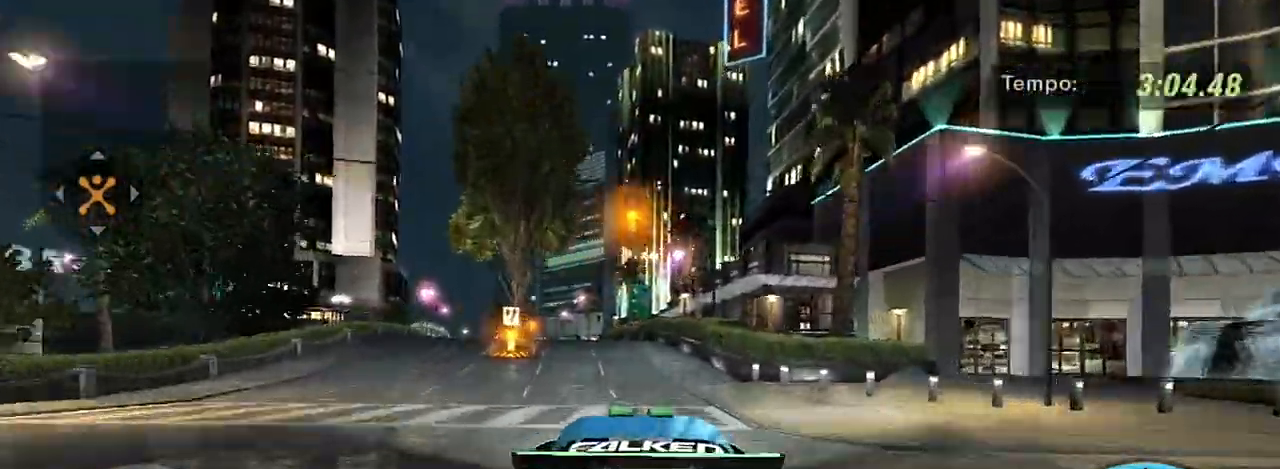
{"buttons": ["R2"], "left_stick": "center", "right_stick": "center", "events": [[33, "left_stick", "center"]]}
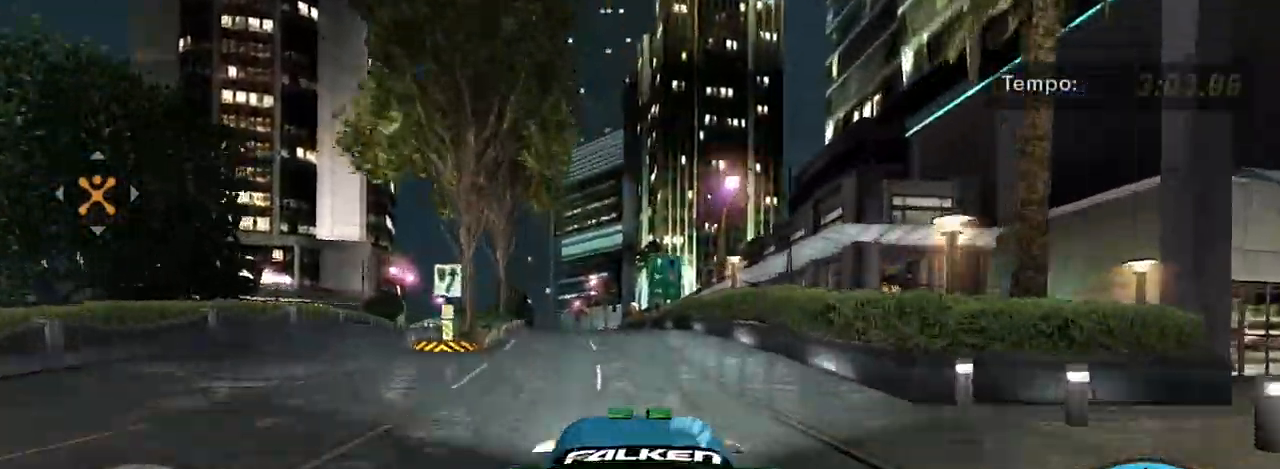
{"buttons": ["R2"], "left_stick": "center", "right_stick": "center", "events": [[67, "left_stick", "up-left"], [234, "left_stick", "center"]]}
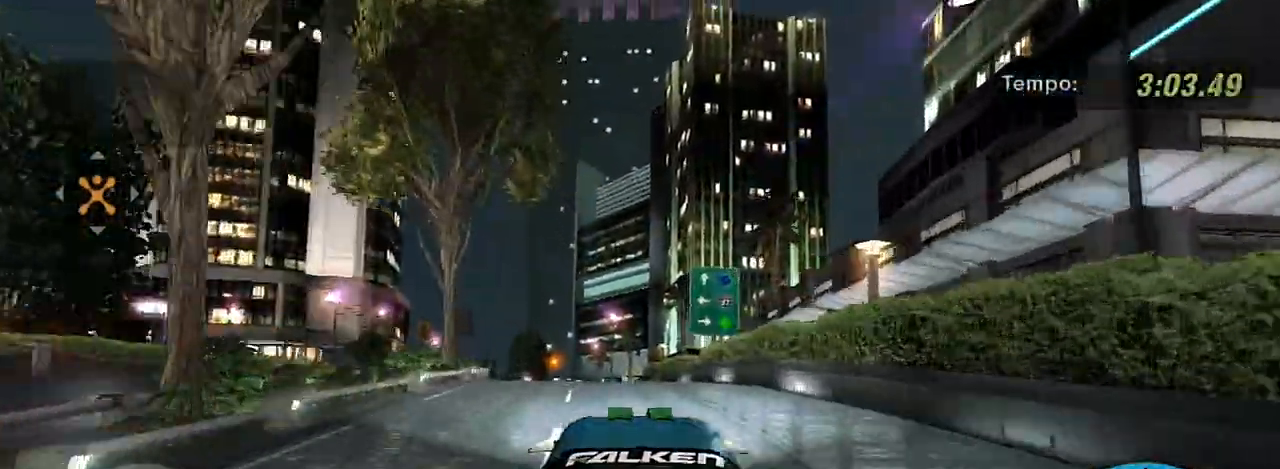
{"buttons": ["L2"], "left_stick": "left", "right_stick": "center", "events": [[133, "L2", "down"], [133, "R2", "up"], [333, "L2", "up"], [333, "left_stick", "left"], [400, "L2", "down"]]}
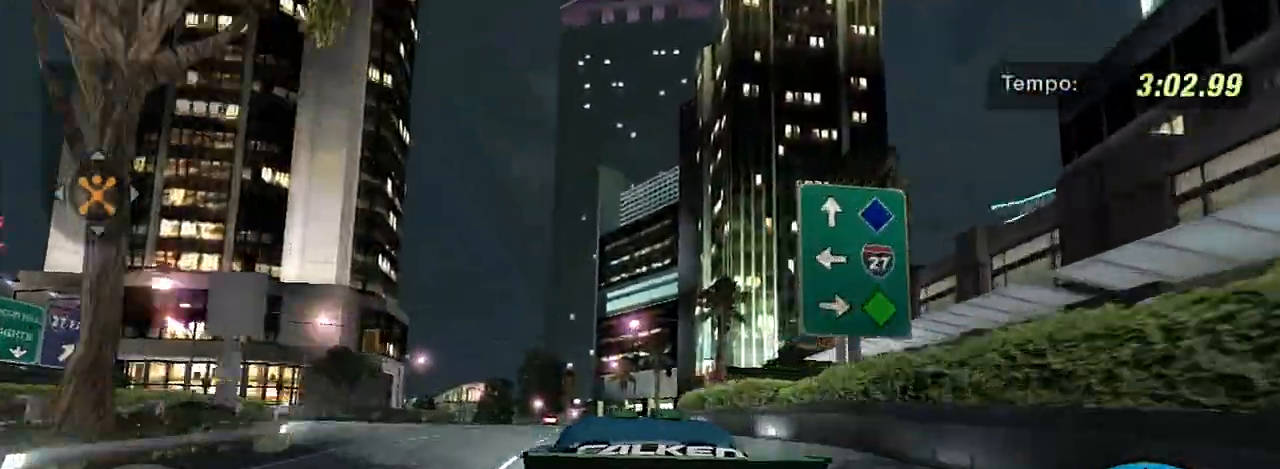
{"buttons": ["R2"], "left_stick": "left", "right_stick": "center", "events": [[34, "L2", "up"], [134, "left_stick", "center"], [300, "left_stick", "left"], [367, "R2", "down"]]}
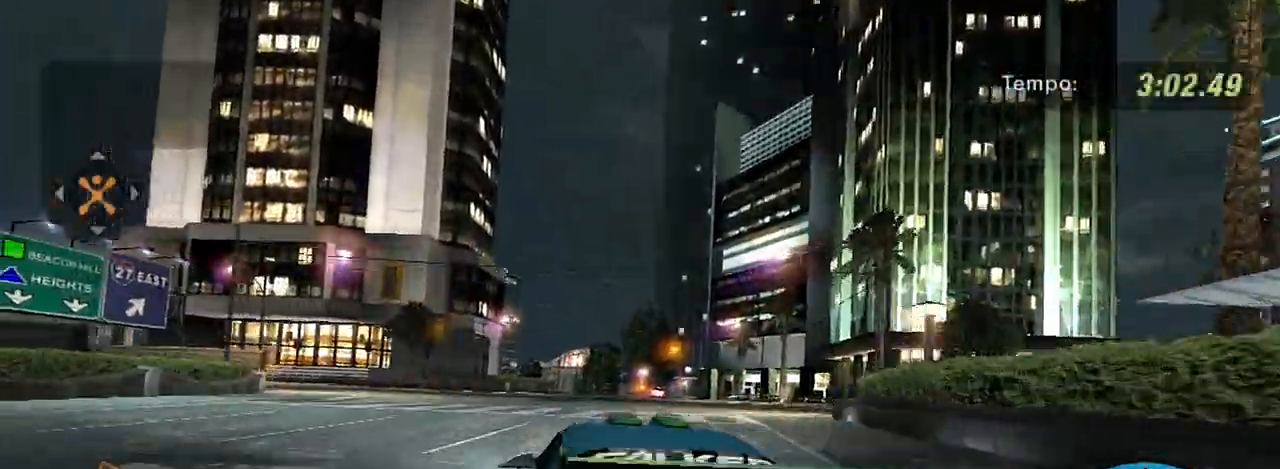
{"buttons": ["R2"], "left_stick": "up-left", "right_stick": "center", "events": [[300, "left_stick", "up-left"]]}
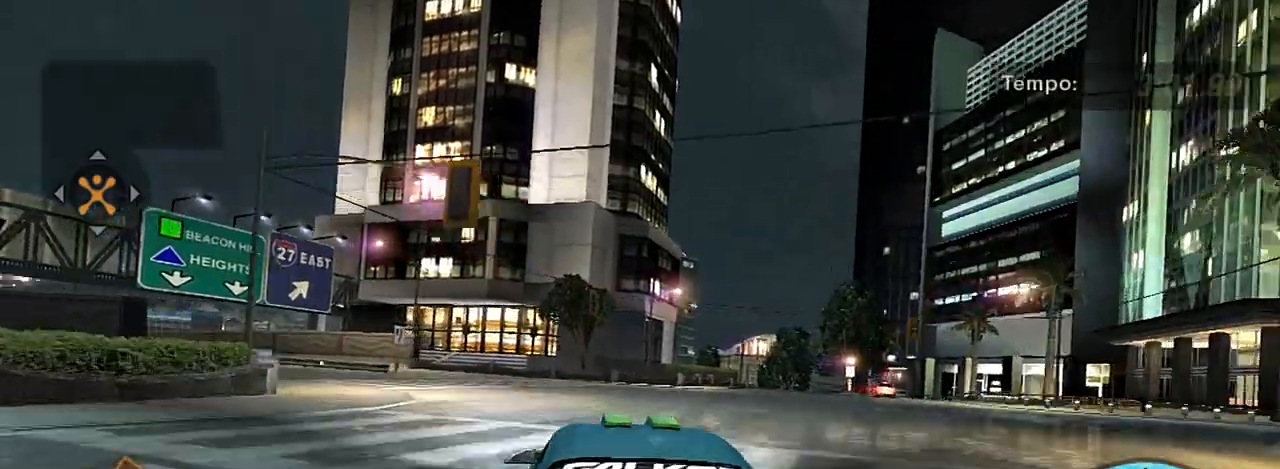
{"buttons": ["R2"], "left_stick": "center", "right_stick": "center", "events": [[100, "left_stick", "center"], [200, "left_stick", "left"], [501, "left_stick", "center"]]}
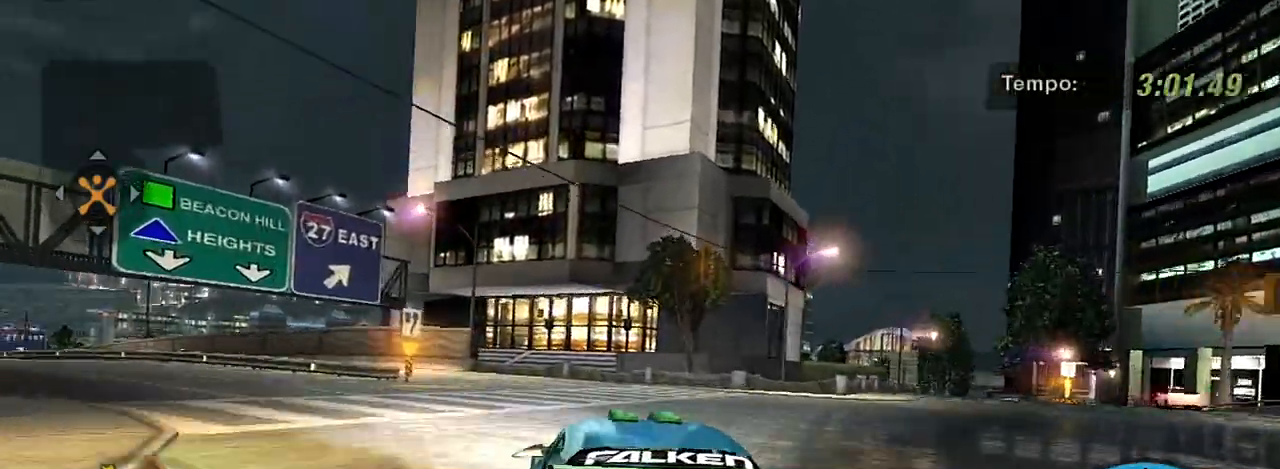
{"buttons": [], "left_stick": "left", "right_stick": "center", "events": [[100, "left_stick", "left"], [400, "R2", "up"]]}
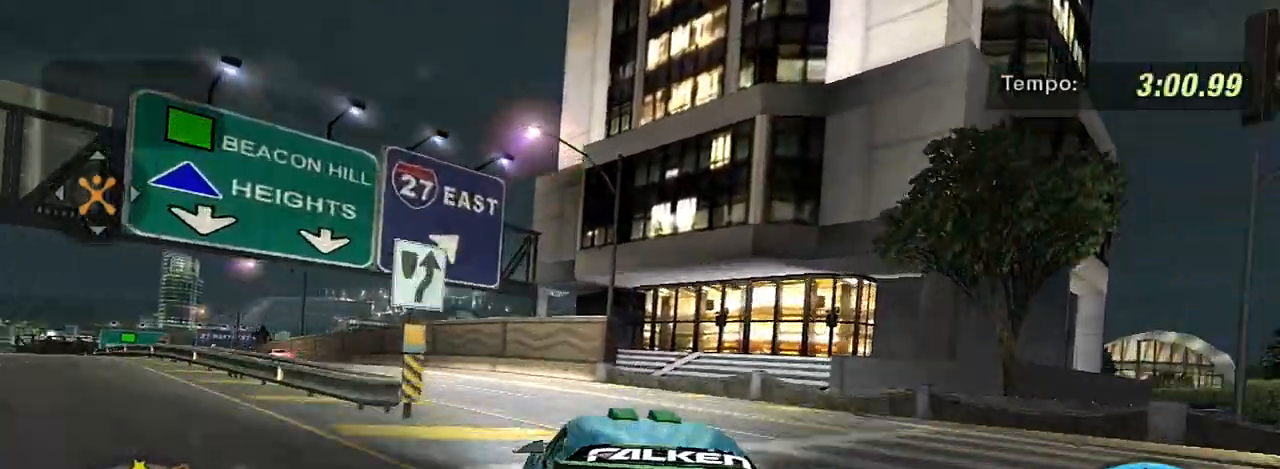
{"buttons": ["R2"], "left_stick": "center", "right_stick": "center", "events": [[67, "R2", "down"], [467, "left_stick", "center"]]}
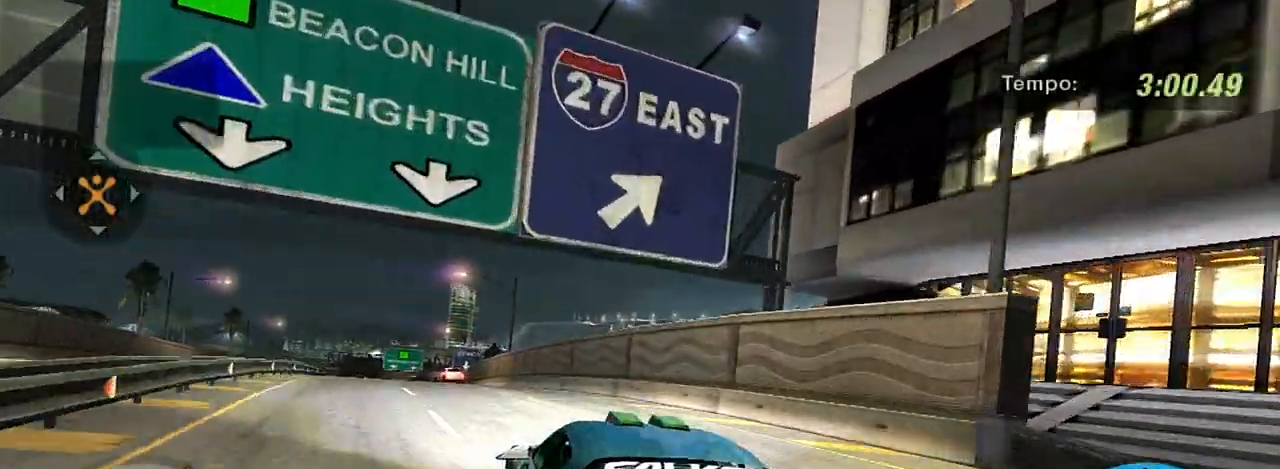
{"buttons": ["R2"], "left_stick": "up", "right_stick": "center", "events": [[133, "left_stick", "left"], [267, "left_stick", "up-left"], [467, "left_stick", "up"]]}
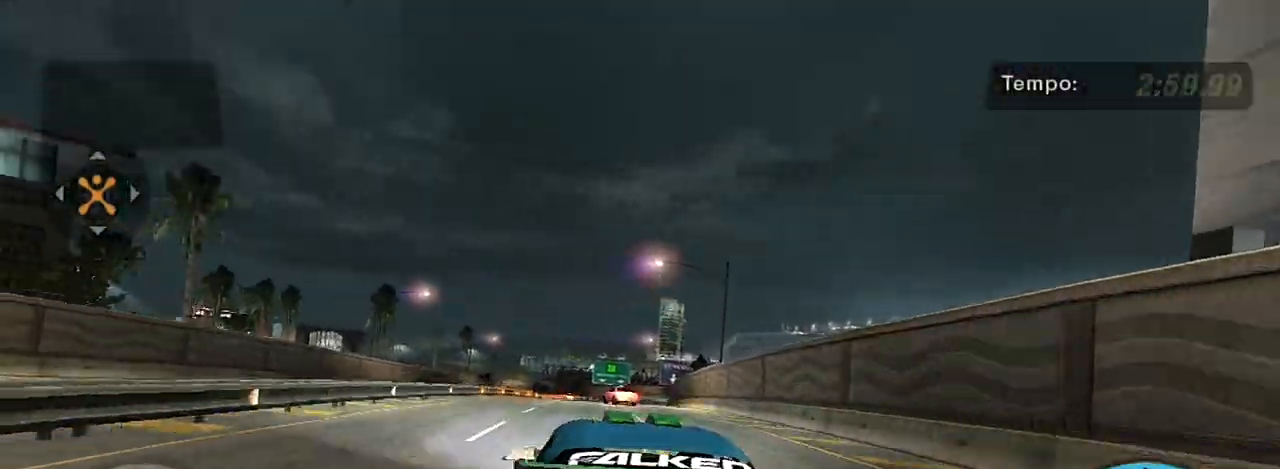
{"buttons": ["R2"], "left_stick": "left", "right_stick": "center", "events": [[100, "left_stick", "center"], [467, "left_stick", "left"]]}